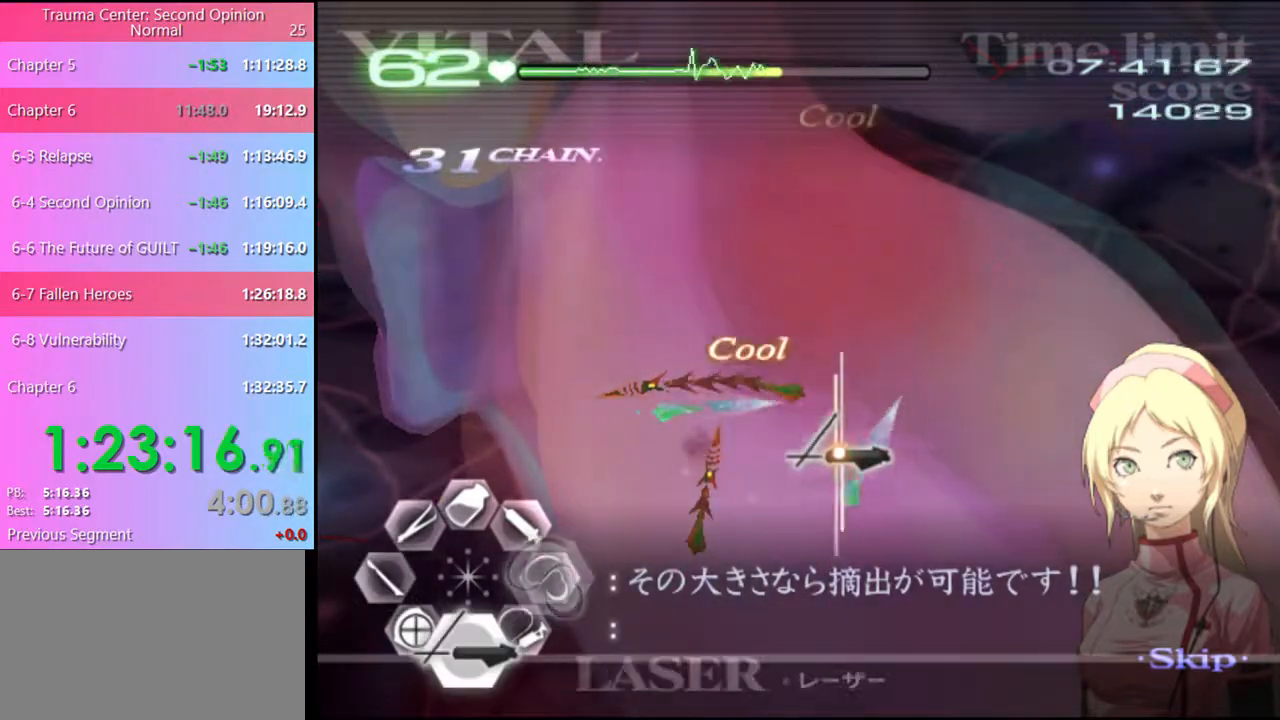
Gameplay with keyboard and mouse; each line is a JSON object with the keys and mouse buttons held at the frame after it. "events" lists presses ("down") and releases ("up") of "a", "alt", "c", "d", "e", "f", "q", "r", "s", "shift", "space", "v", "w", "mouse_left", "mouse_wheel", "mouse_right", "mouse_mb4" and "mouse_mb5" between this image and that frame as [ms after this image, input, new state], when the widget could be followed in between. "mouse_left", "mouse_wheel", "mouse_right", "mouse_mb4", "mouse_mb5" = the "left", "wheel", "right", "mb4", "mb5" buttons of the "mouse" list. No other keys are recorded. "wheel" means that the mouse wheel is clicked or scrolled. Mouse movement is not recorded.
{"keys": ["s"], "mouse": ["left"], "events": []}
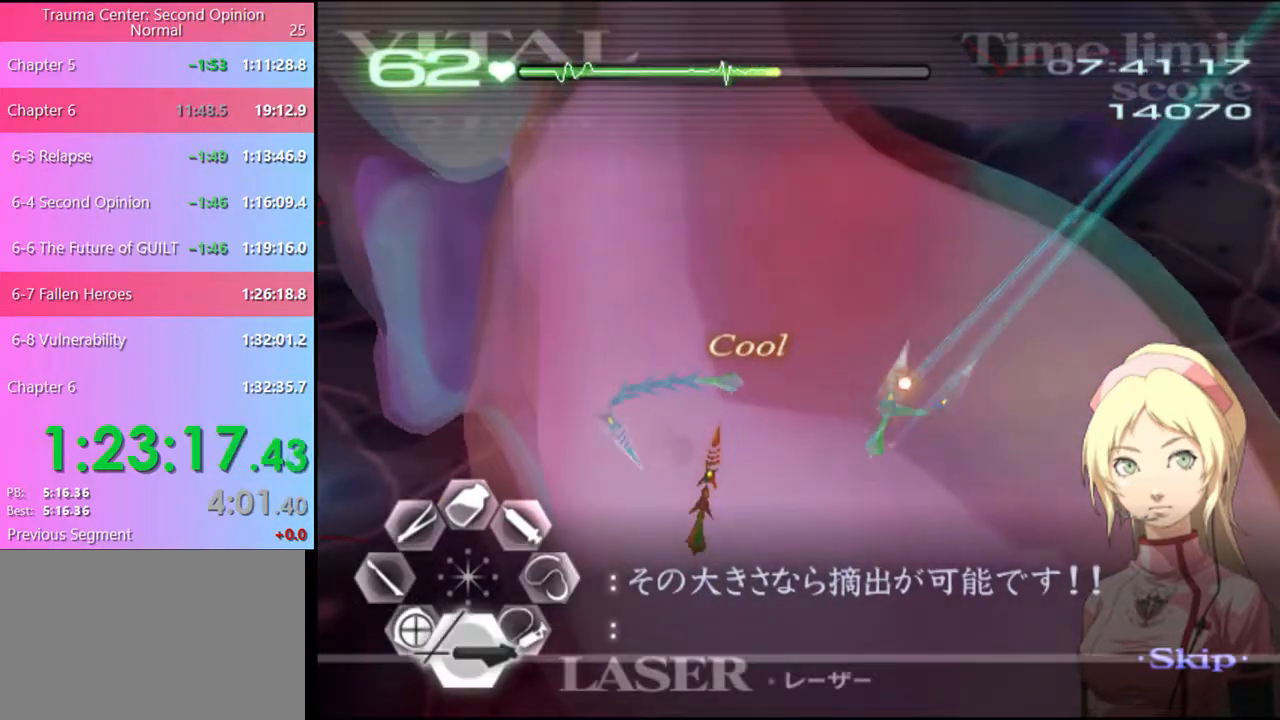
{"keys": ["a", "w"], "mouse": [], "events": [[167, "mouse_left", "up"], [234, "s", "up"], [334, "a", "down"], [400, "w", "down"]]}
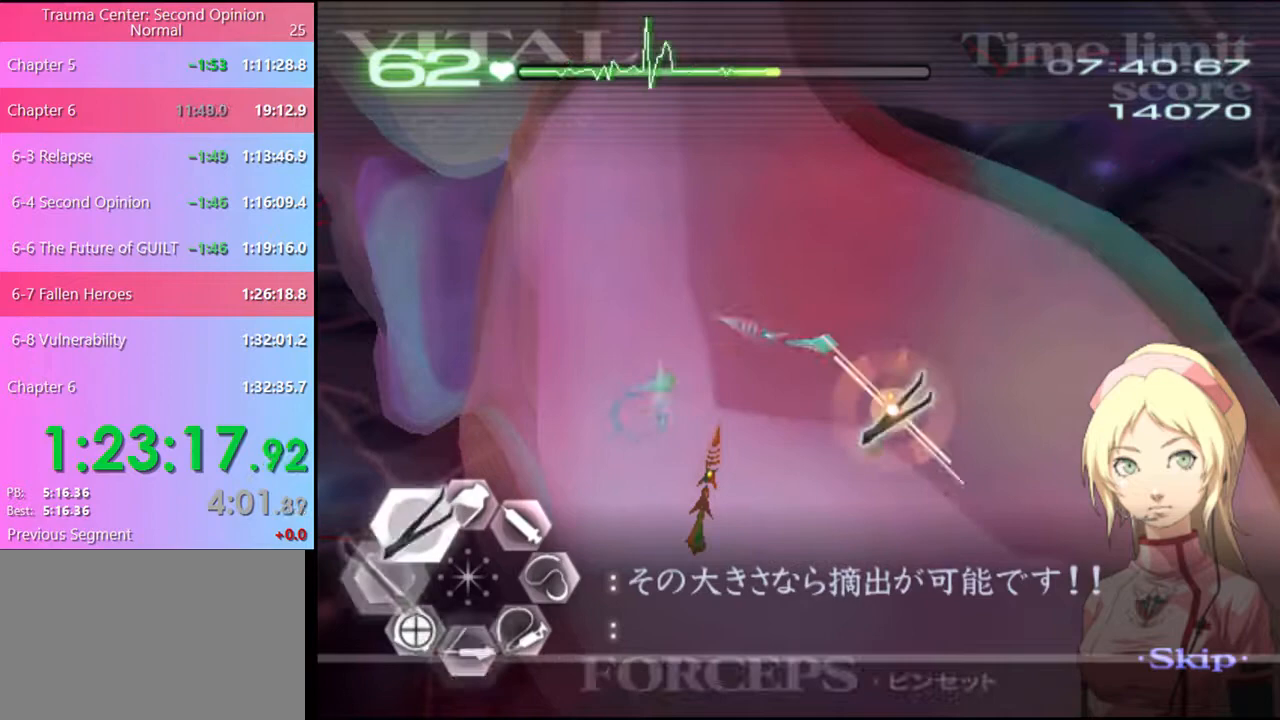
{"keys": [], "mouse": [], "events": [[67, "mouse_right", "down"], [100, "mouse_left", "down"], [300, "mouse_left", "up"], [300, "mouse_right", "up"], [367, "a", "up"], [367, "w", "up"]]}
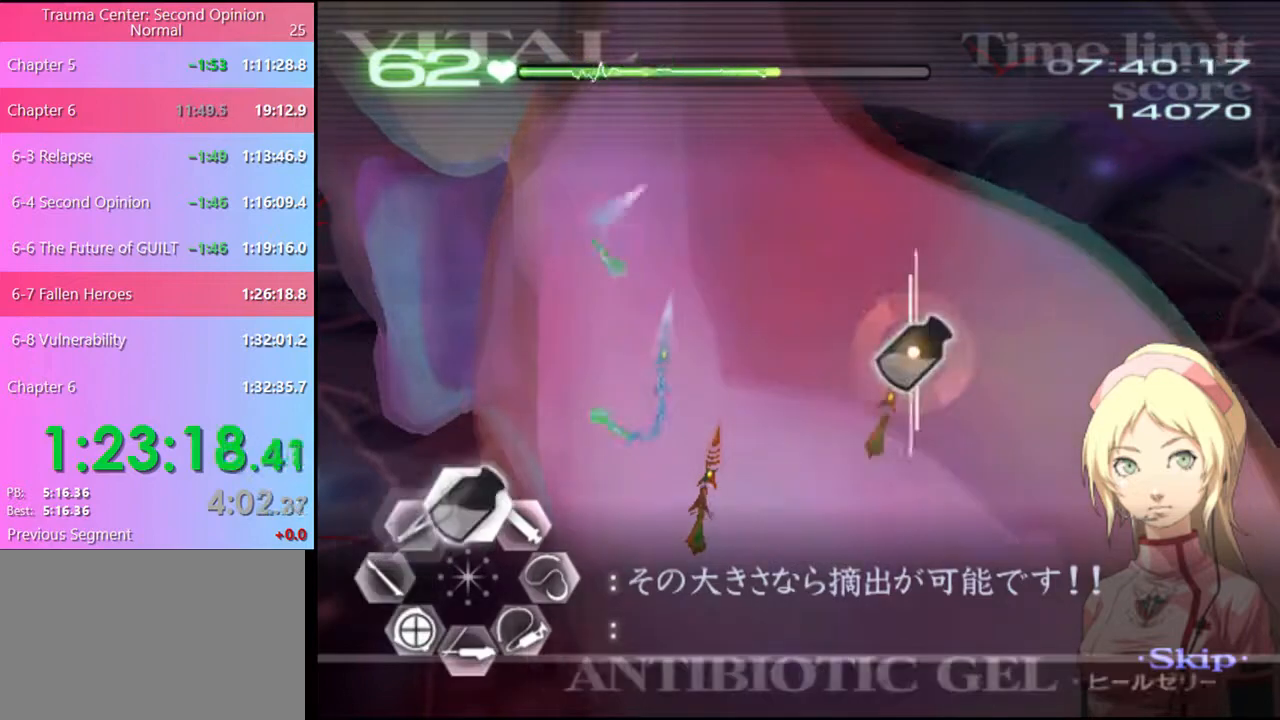
{"keys": [], "mouse": [], "events": [[100, "a", "down"], [100, "w", "down"], [234, "mouse_left", "down"], [234, "mouse_right", "down"], [434, "mouse_left", "up"], [434, "mouse_right", "up"], [467, "a", "up"], [500, "w", "up"]]}
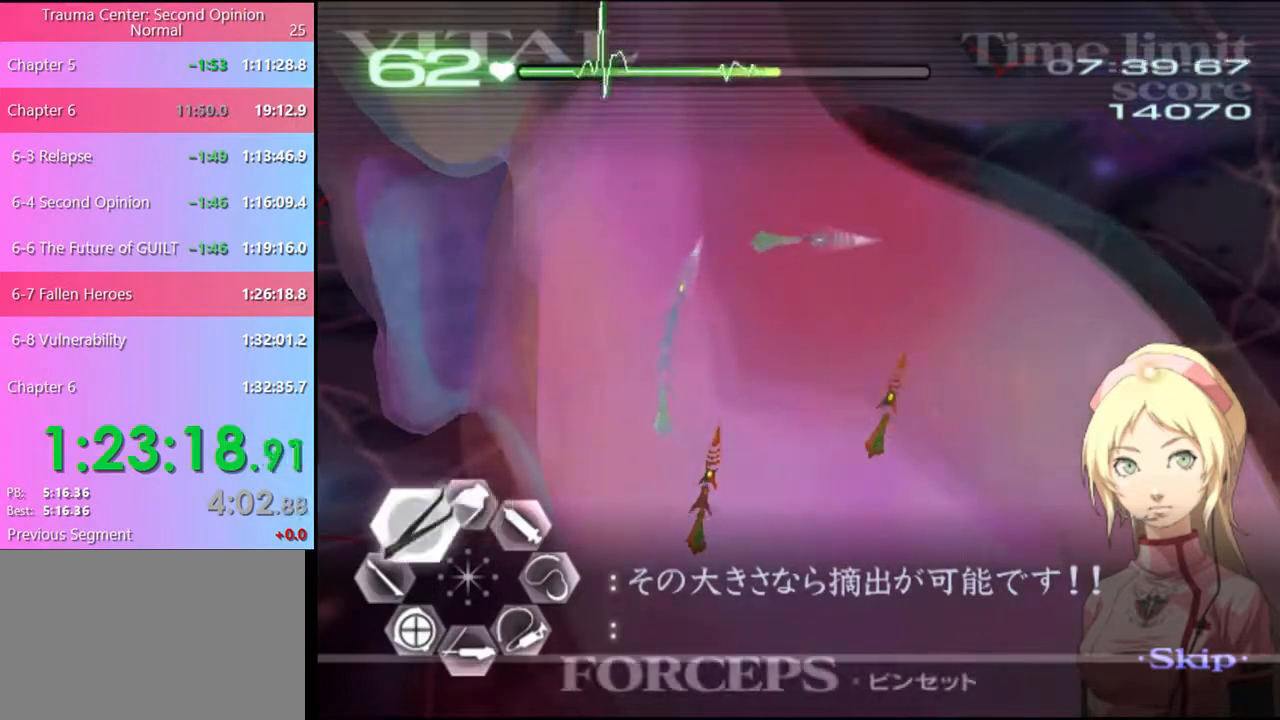
{"keys": ["s"], "mouse": ["left"], "events": [[100, "s", "down"], [367, "mouse_left", "down"]]}
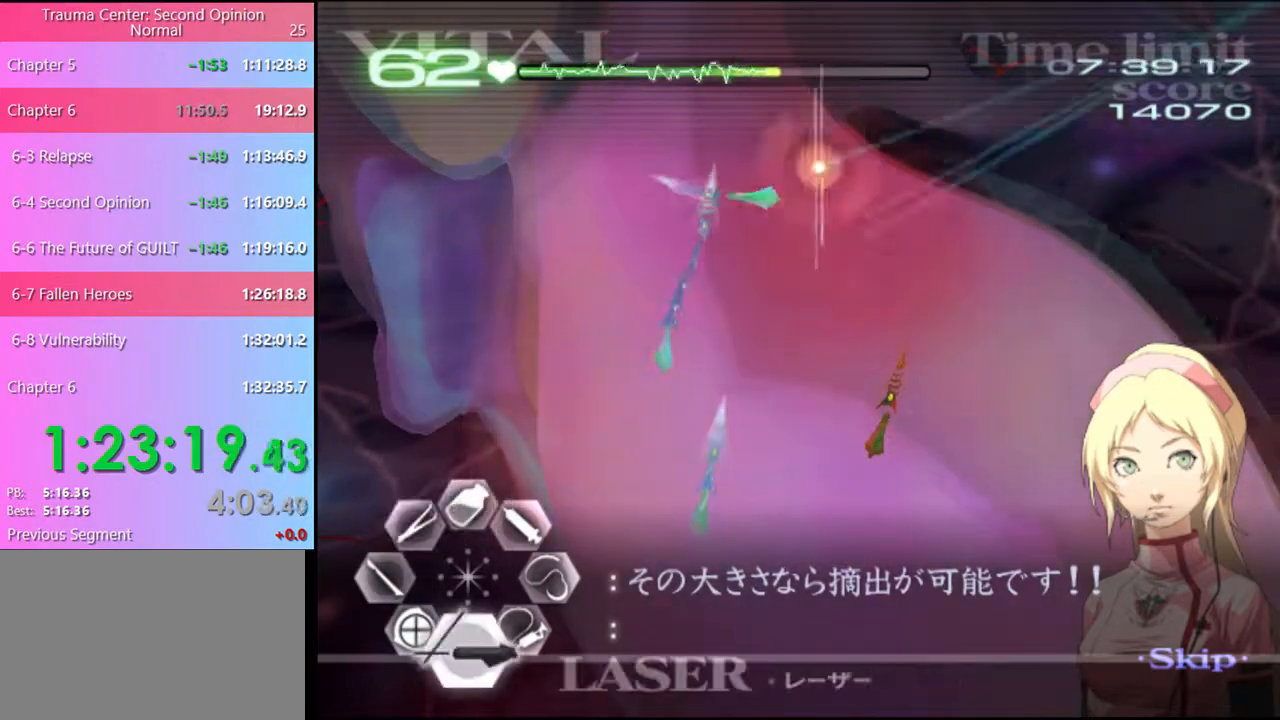
{"keys": ["s"], "mouse": [], "events": [[500, "mouse_left", "up"]]}
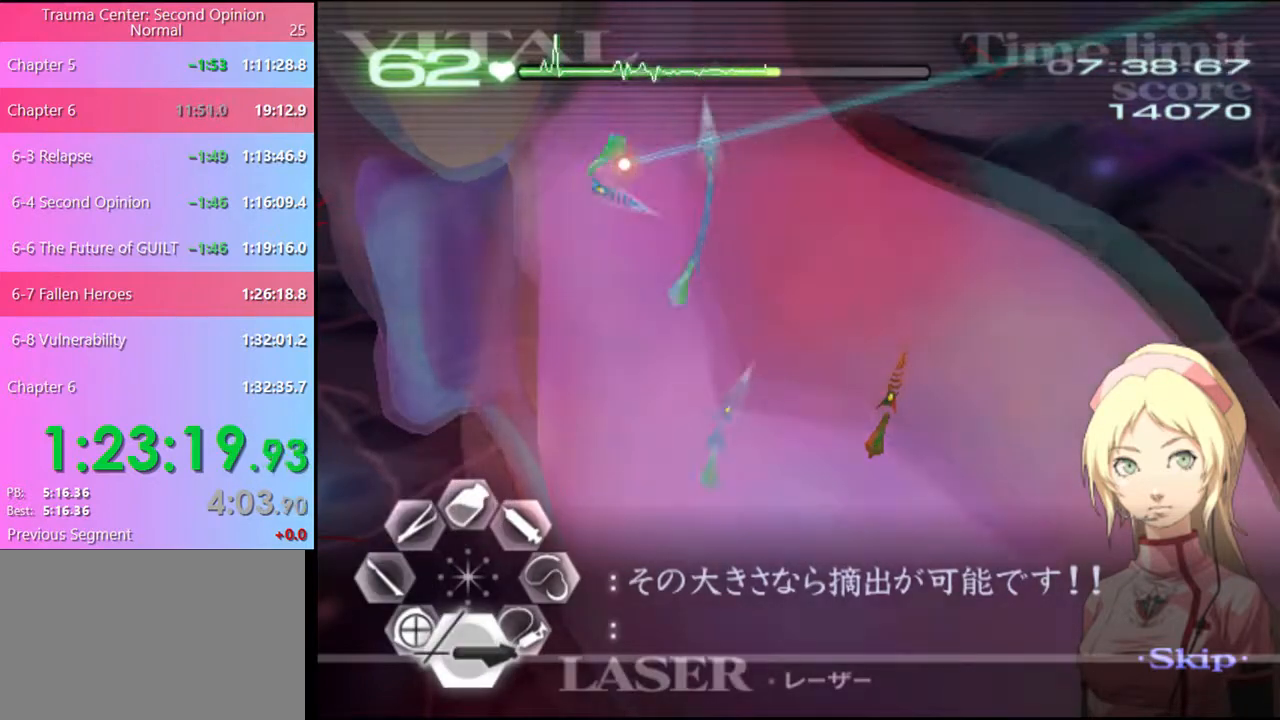
{"keys": ["a", "w"], "mouse": ["left", "right"], "events": [[67, "s", "up"], [267, "a", "down"], [267, "w", "down"], [367, "mouse_left", "down"], [400, "mouse_right", "down"]]}
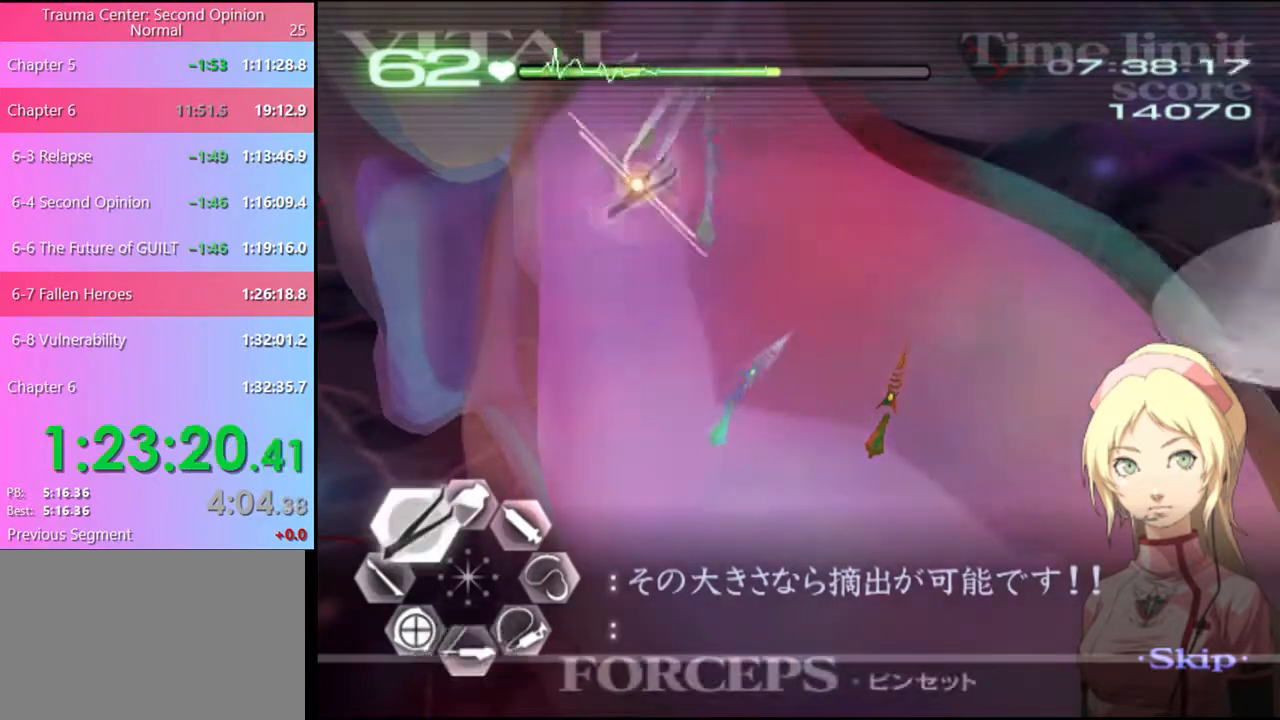
{"keys": ["a", "w"], "mouse": [], "events": [[200, "mouse_left", "up"], [200, "mouse_right", "up"]]}
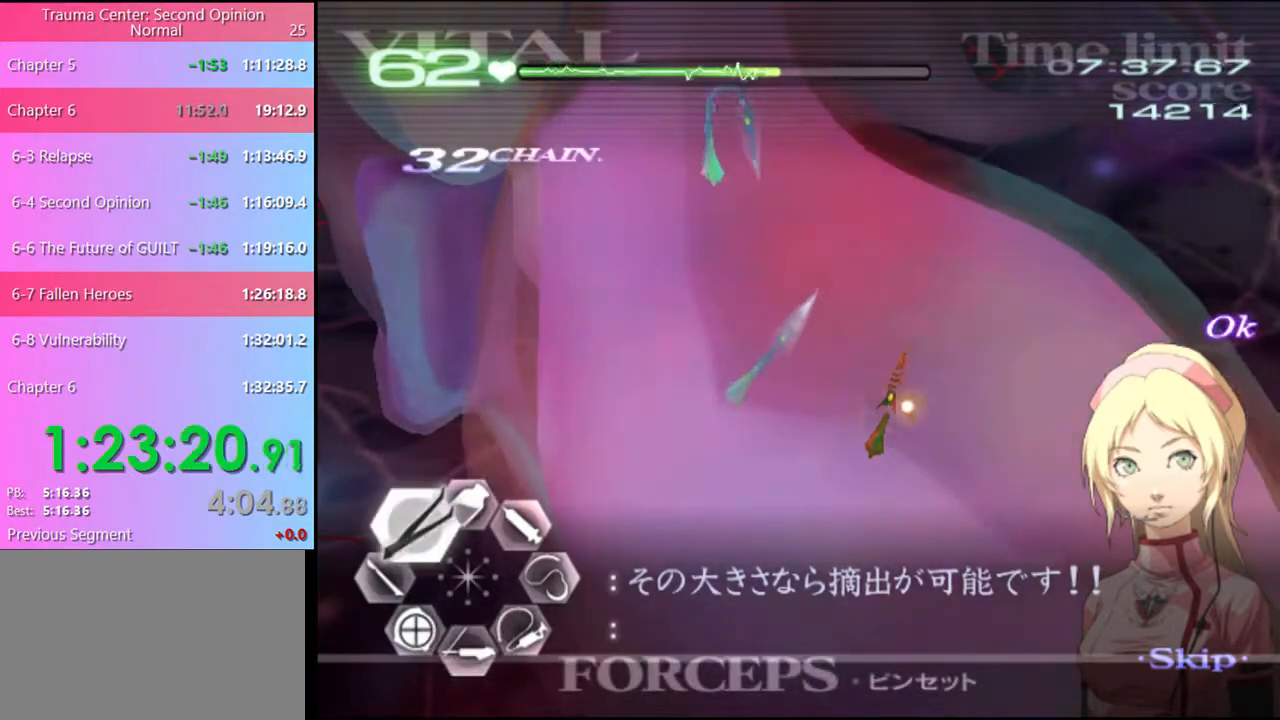
{"keys": ["s"], "mouse": [], "events": [[67, "mouse_left", "down"], [67, "mouse_right", "down"], [334, "mouse_left", "up"], [334, "mouse_right", "up"], [367, "a", "up"], [367, "w", "up"], [467, "s", "down"]]}
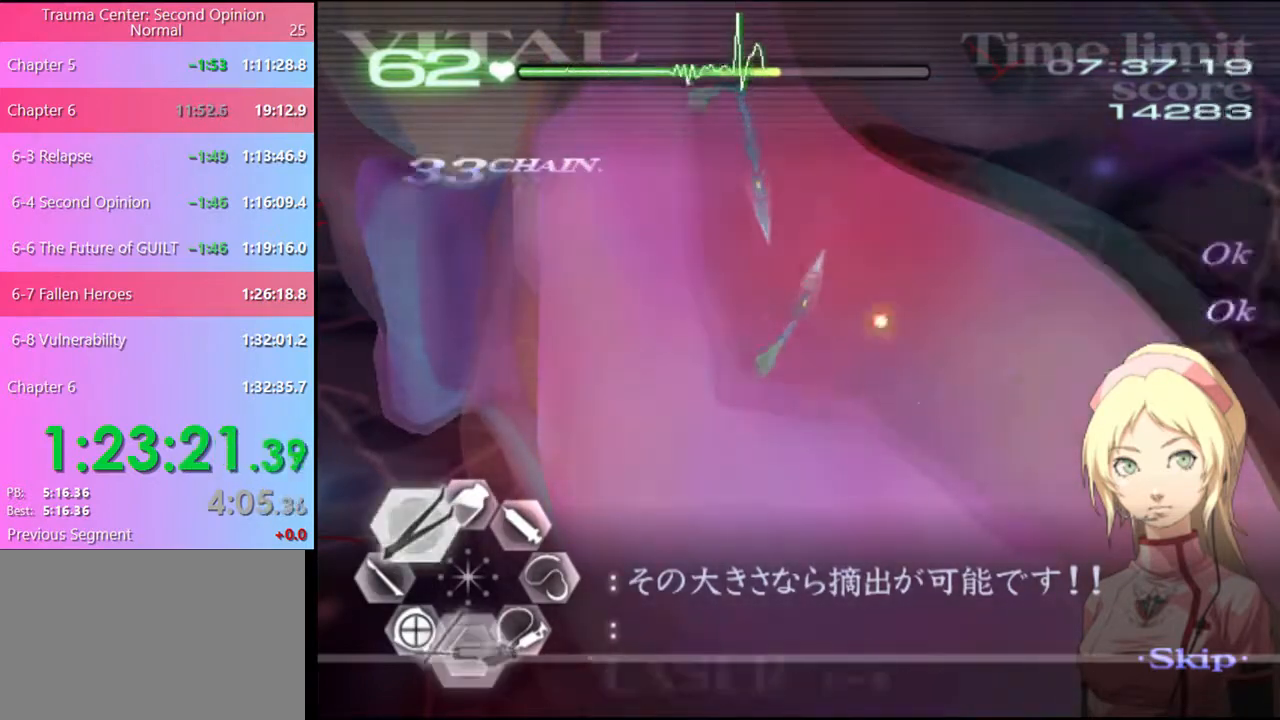
{"keys": ["s"], "mouse": ["left"], "events": [[100, "mouse_left", "down"]]}
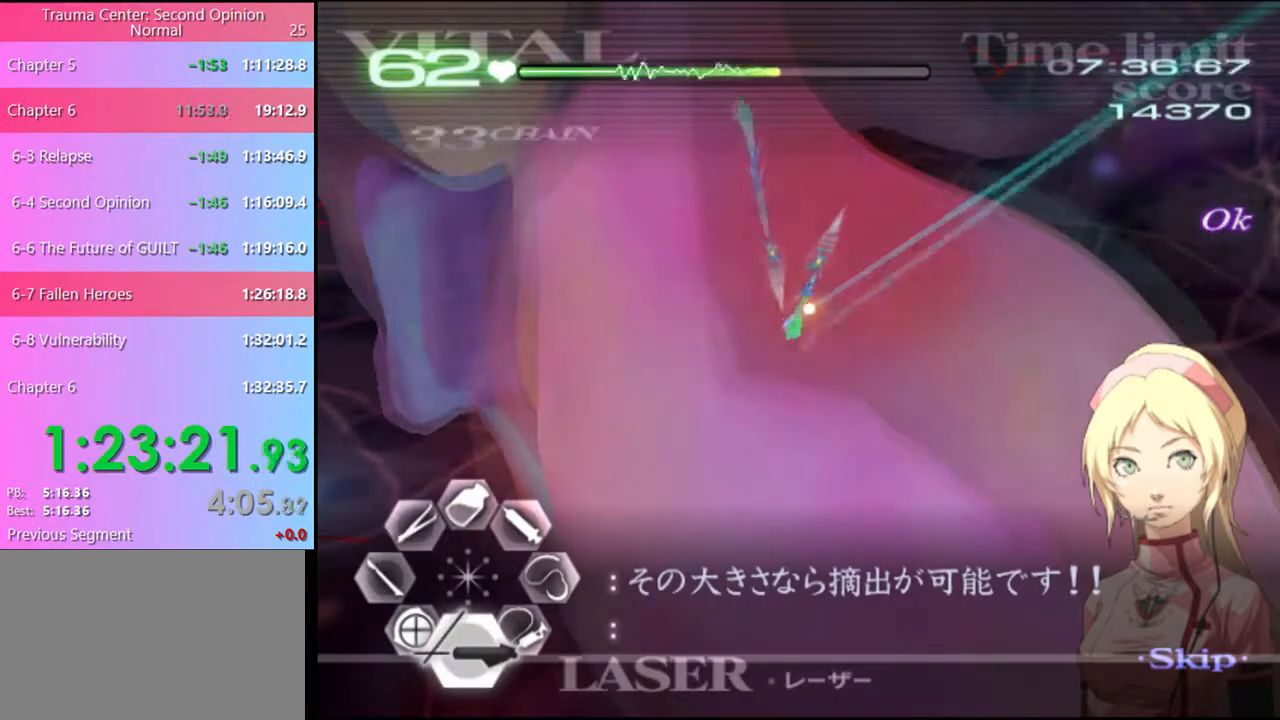
{"keys": ["s"], "mouse": ["left"], "events": [[67, "mouse_left", "up"], [167, "mouse_left", "down"], [300, "mouse_left", "up"], [434, "mouse_left", "down"]]}
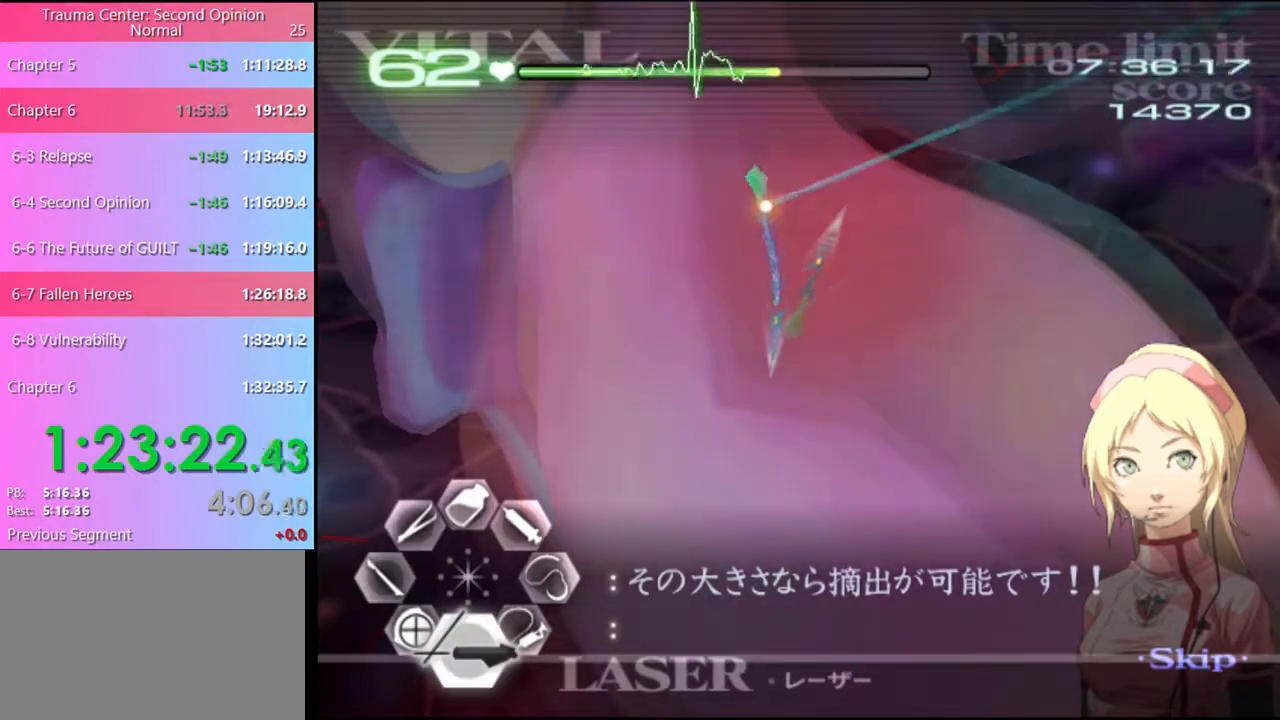
{"keys": ["d"], "mouse": [], "events": [[134, "mouse_left", "up"], [167, "s", "up"], [234, "a", "down"], [300, "mouse_left", "down"], [400, "mouse_left", "up"], [467, "a", "up"], [500, "d", "down"]]}
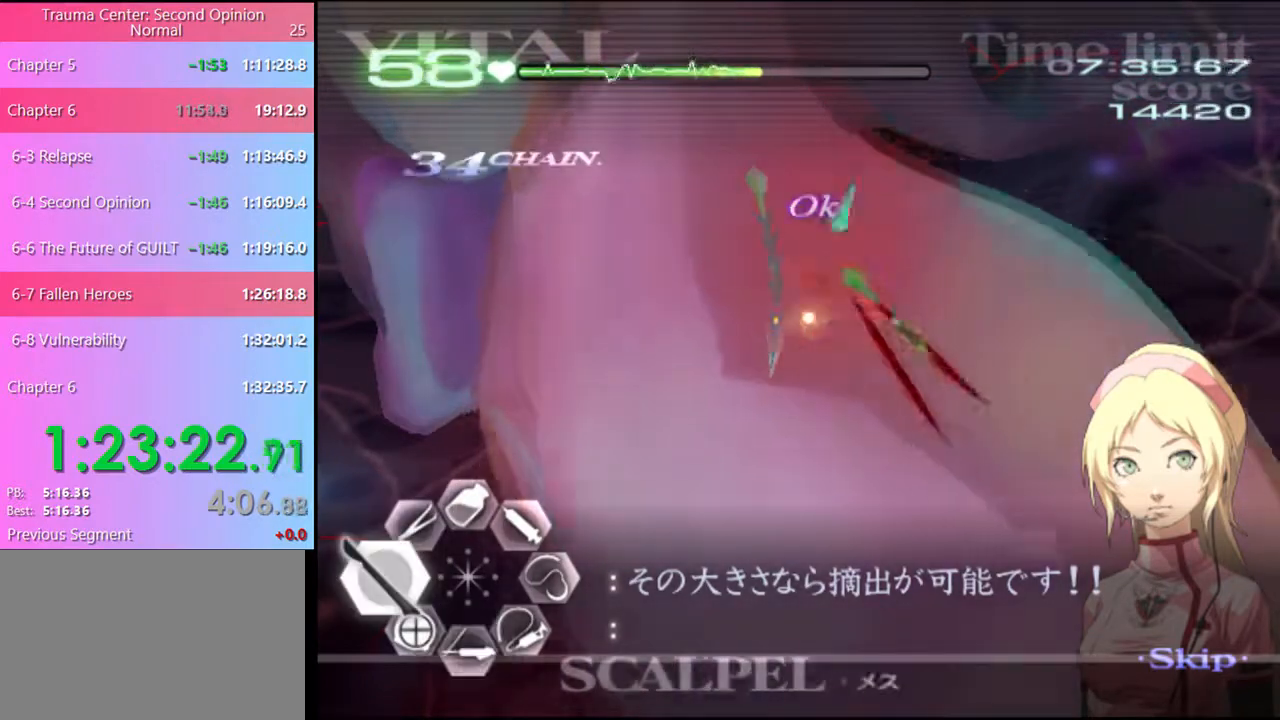
{"keys": ["d"], "mouse": ["left"], "events": [[234, "mouse_left", "down"]]}
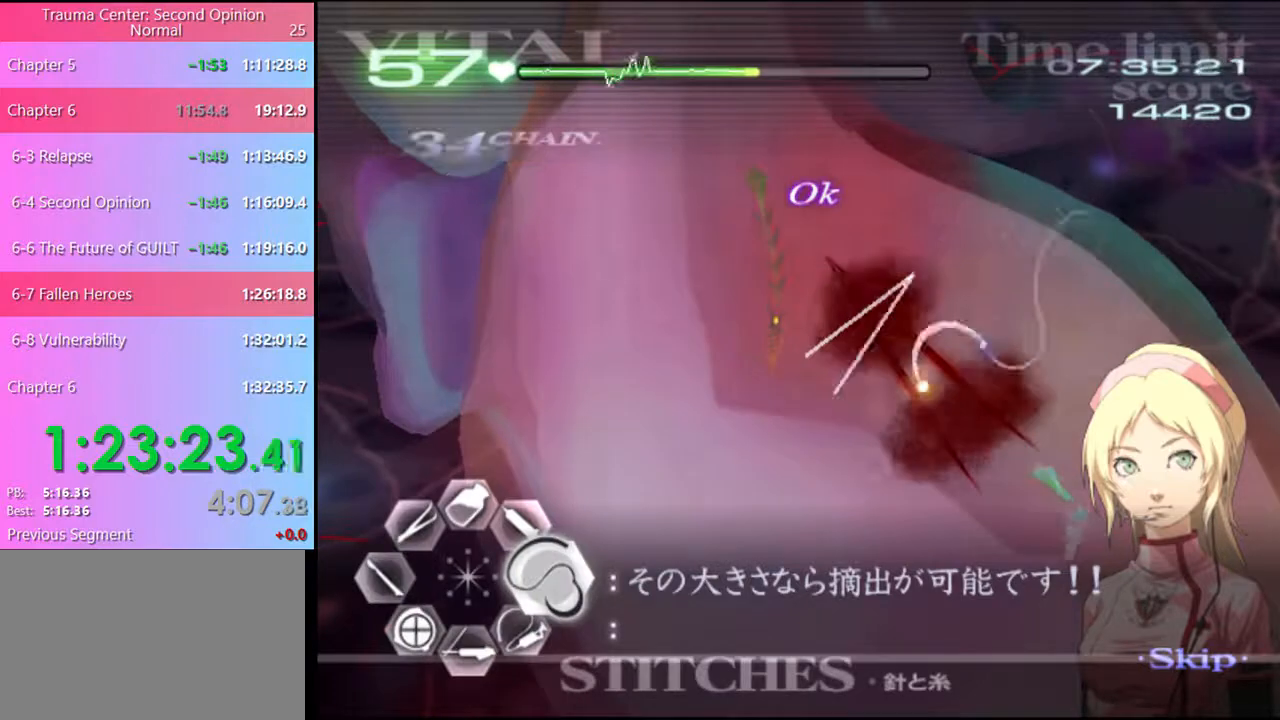
{"keys": ["d"], "mouse": ["left"], "events": [[200, "mouse_left", "up"], [300, "mouse_left", "down"]]}
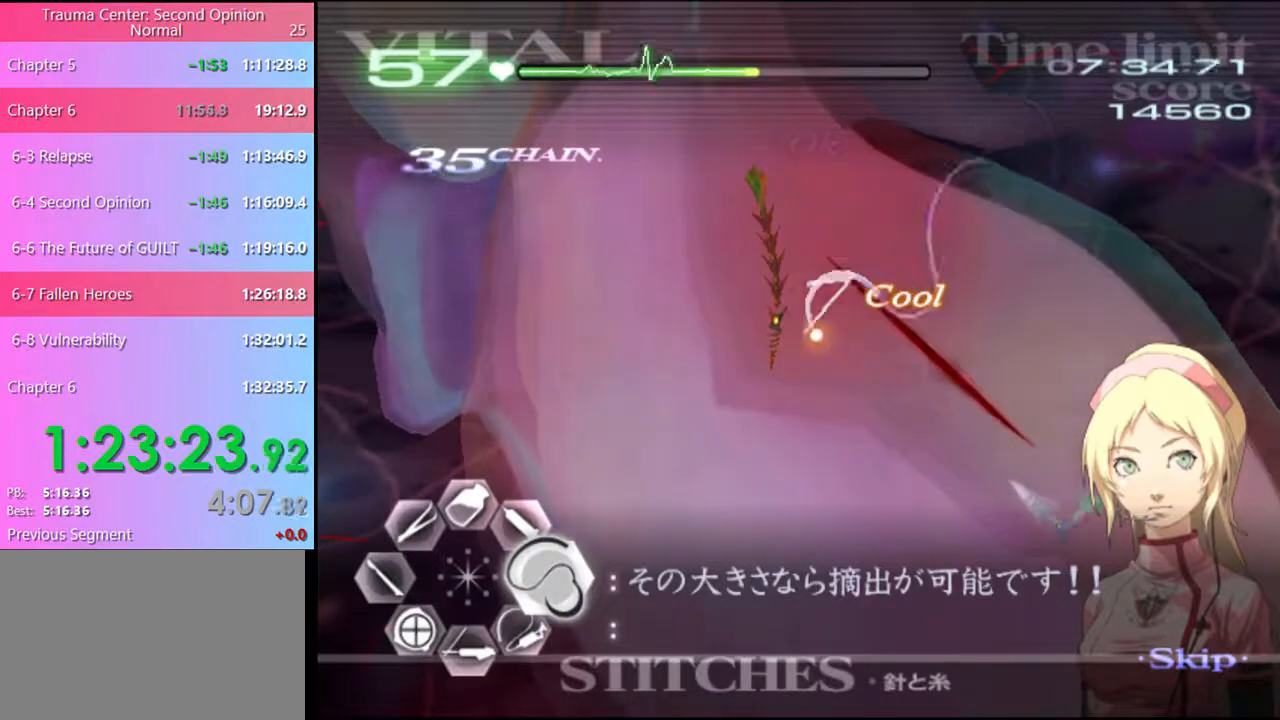
{"keys": ["s"], "mouse": ["left"], "events": [[267, "mouse_left", "up"], [300, "d", "up"], [300, "s", "down"], [400, "mouse_left", "down"]]}
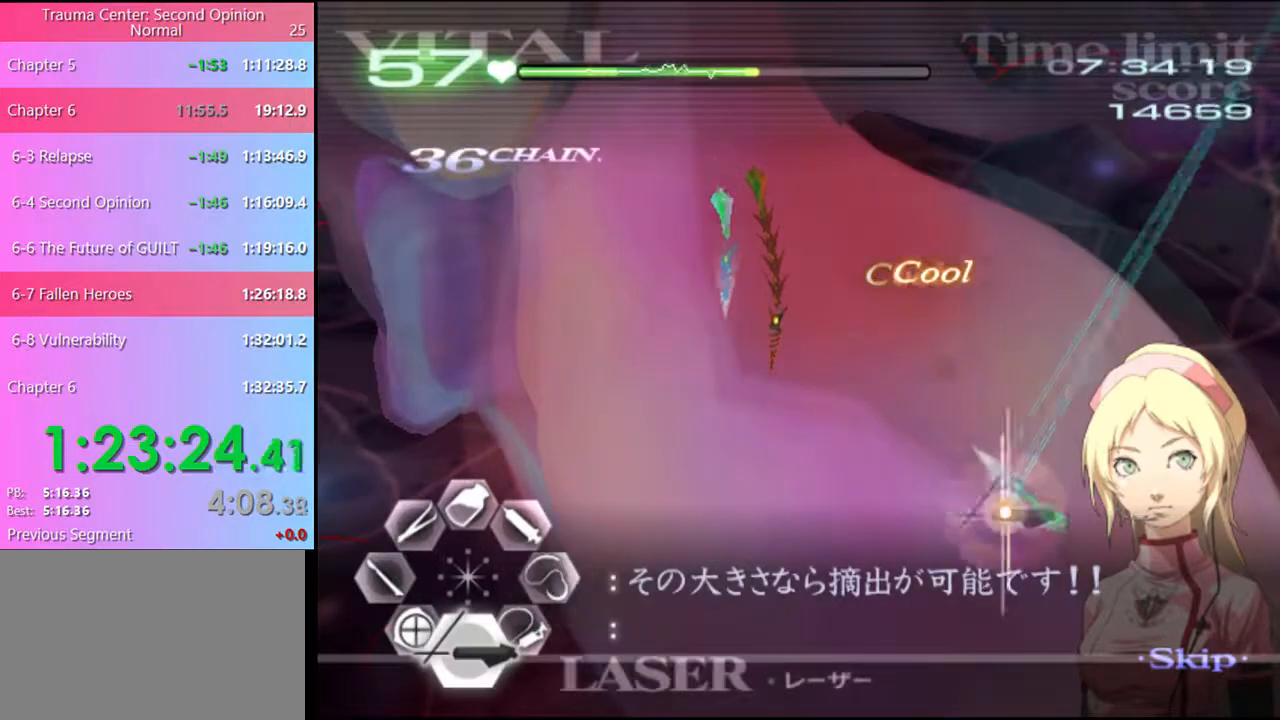
{"keys": ["a", "w"], "mouse": ["left", "right"], "events": [[200, "mouse_left", "up"], [234, "s", "up"], [300, "a", "down"], [334, "w", "down"], [367, "mouse_left", "down"], [400, "mouse_right", "down"]]}
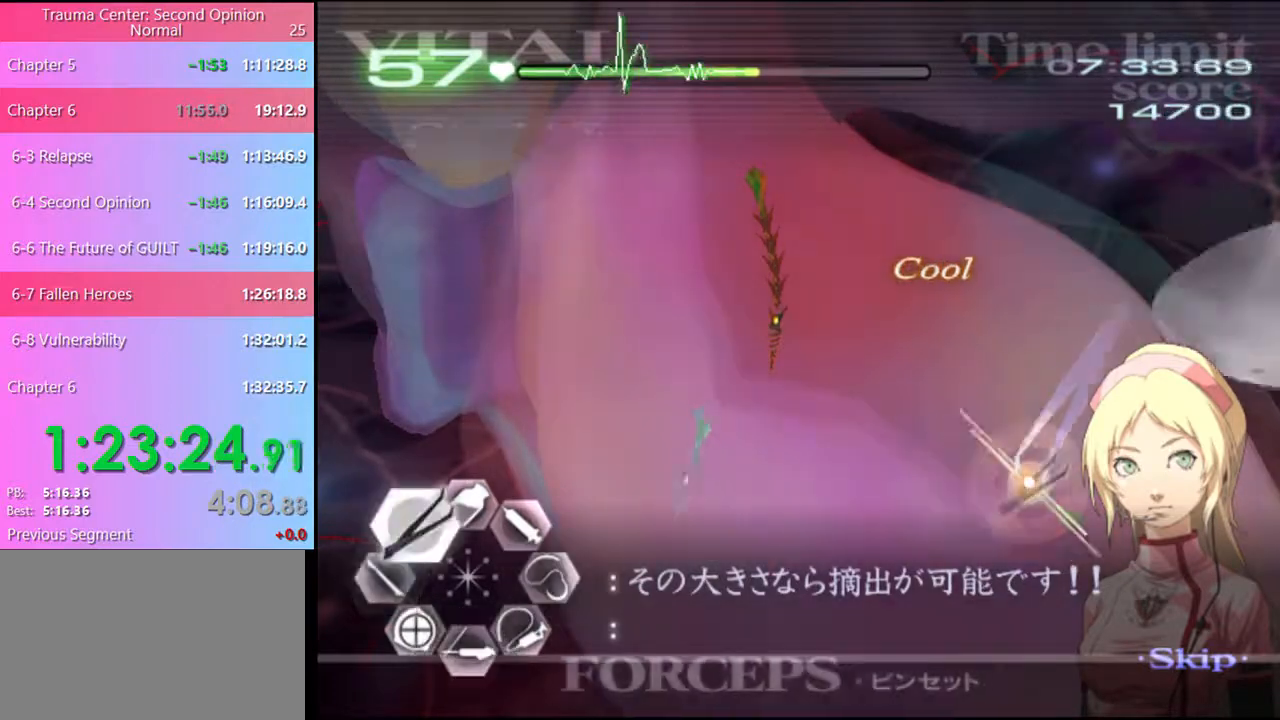
{"keys": ["s"], "mouse": ["left"], "events": [[100, "mouse_left", "up"], [134, "a", "up"], [134, "mouse_right", "up"], [134, "w", "up"], [200, "s", "down"], [300, "mouse_left", "down"]]}
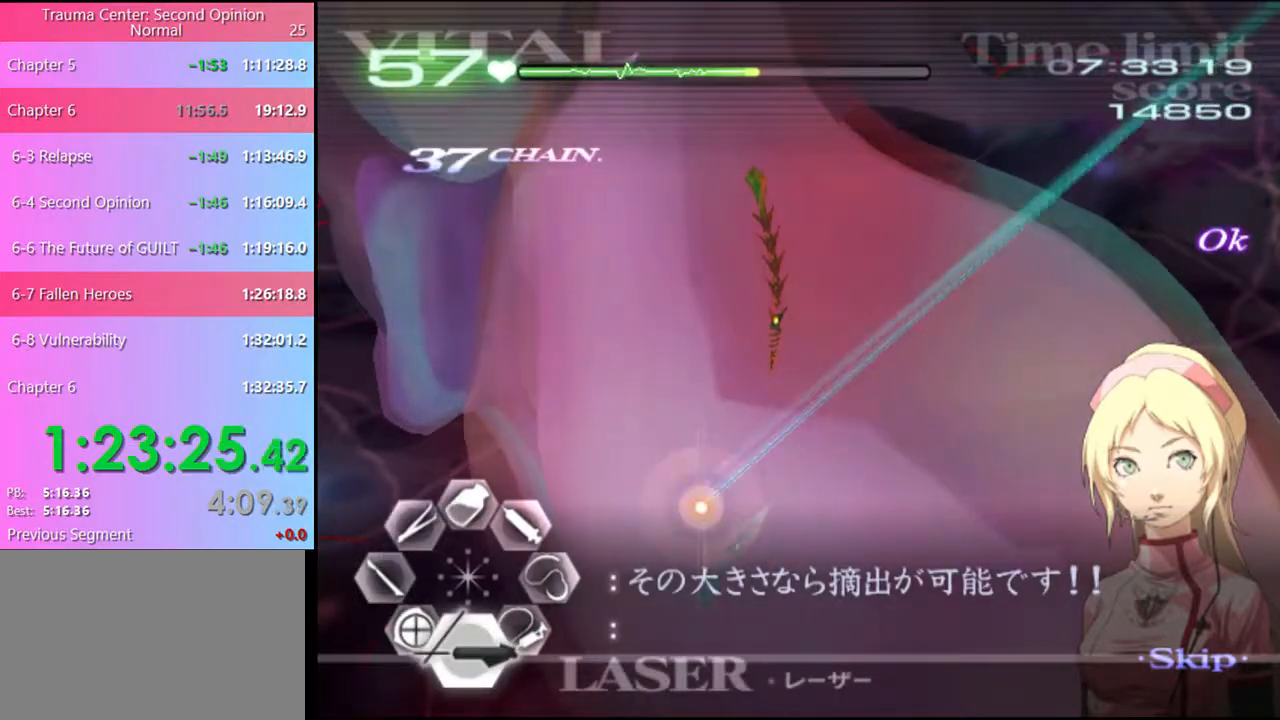
{"keys": ["s"], "mouse": ["left"], "events": [[367, "mouse_left", "up"], [434, "mouse_left", "down"]]}
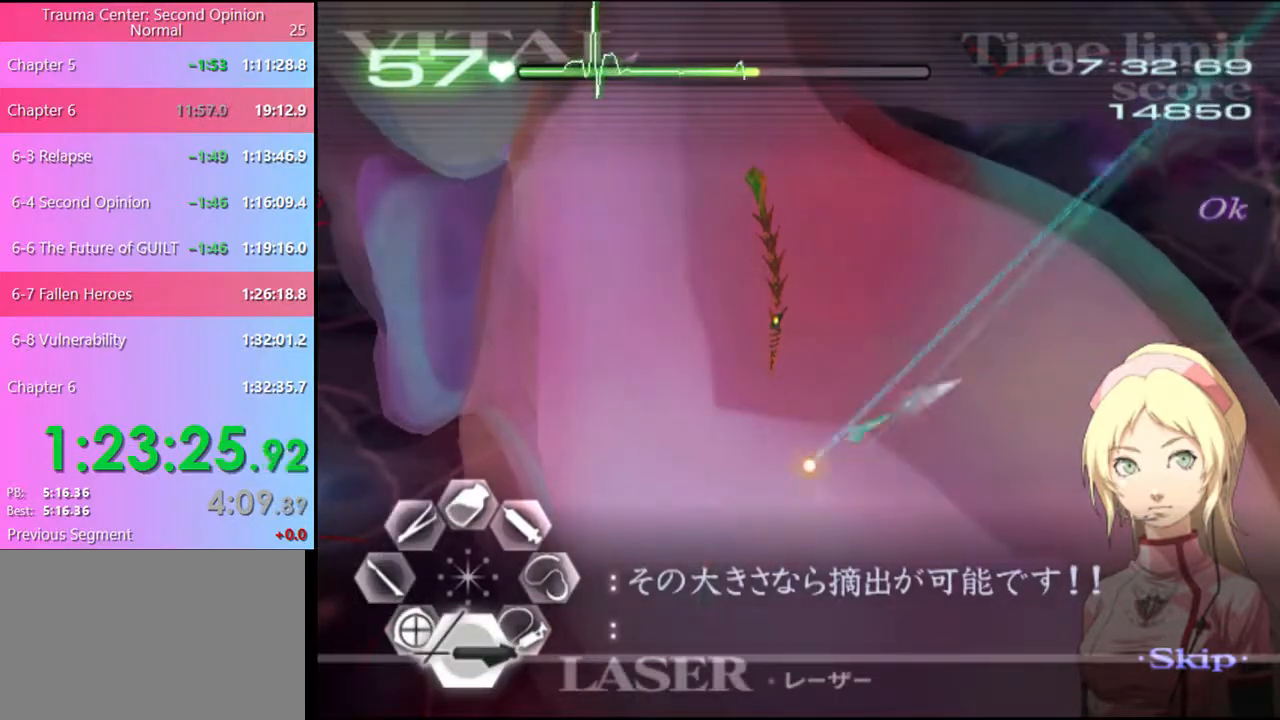
{"keys": ["s"], "mouse": ["left"], "events": []}
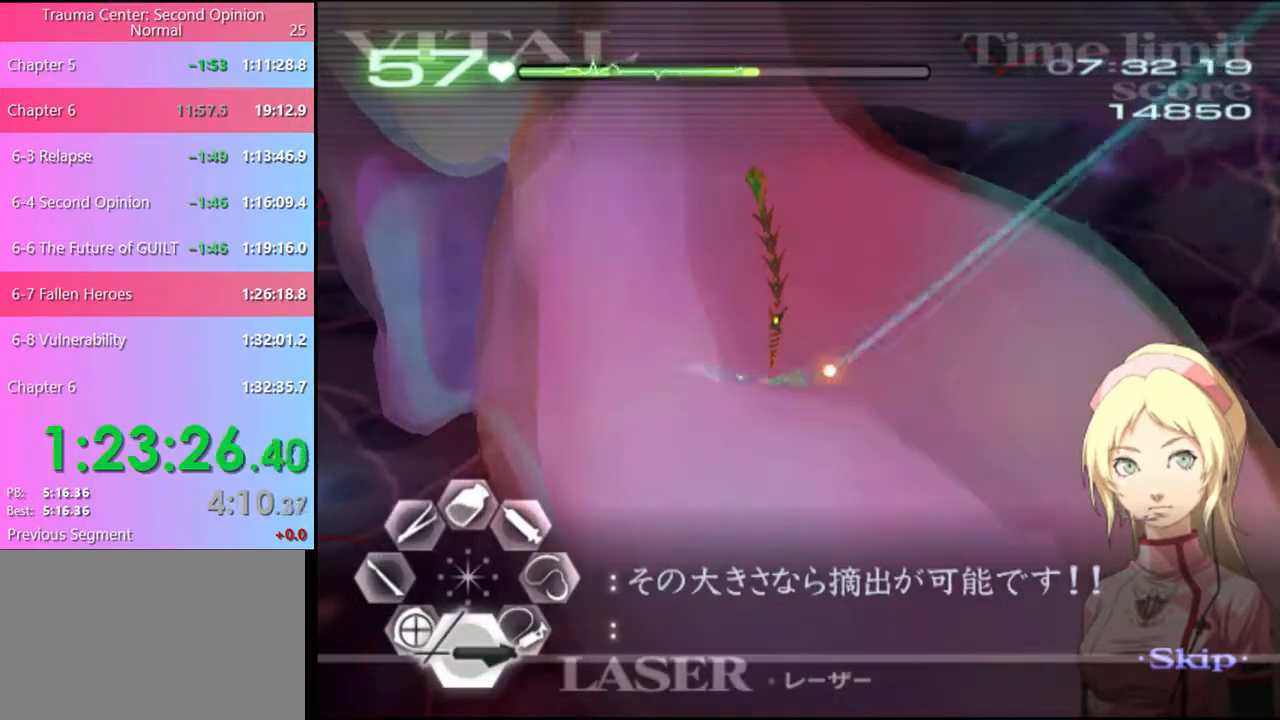
{"keys": ["a", "w"], "mouse": [], "events": [[200, "mouse_left", "up"], [300, "s", "up"], [434, "a", "down"], [434, "w", "down"]]}
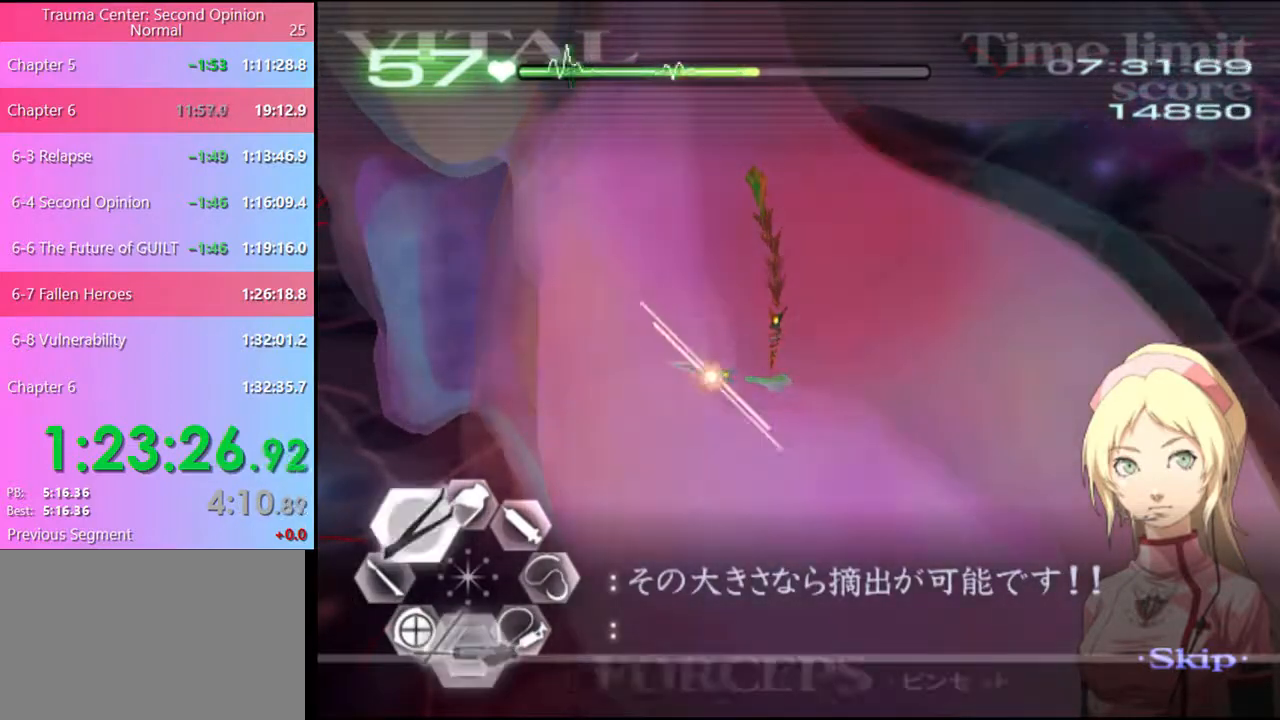
{"keys": ["s"], "mouse": [], "events": [[34, "mouse_left", "down"], [34, "mouse_right", "down"], [300, "mouse_left", "up"], [300, "mouse_right", "up"], [334, "a", "up"], [334, "w", "up"], [467, "s", "down"]]}
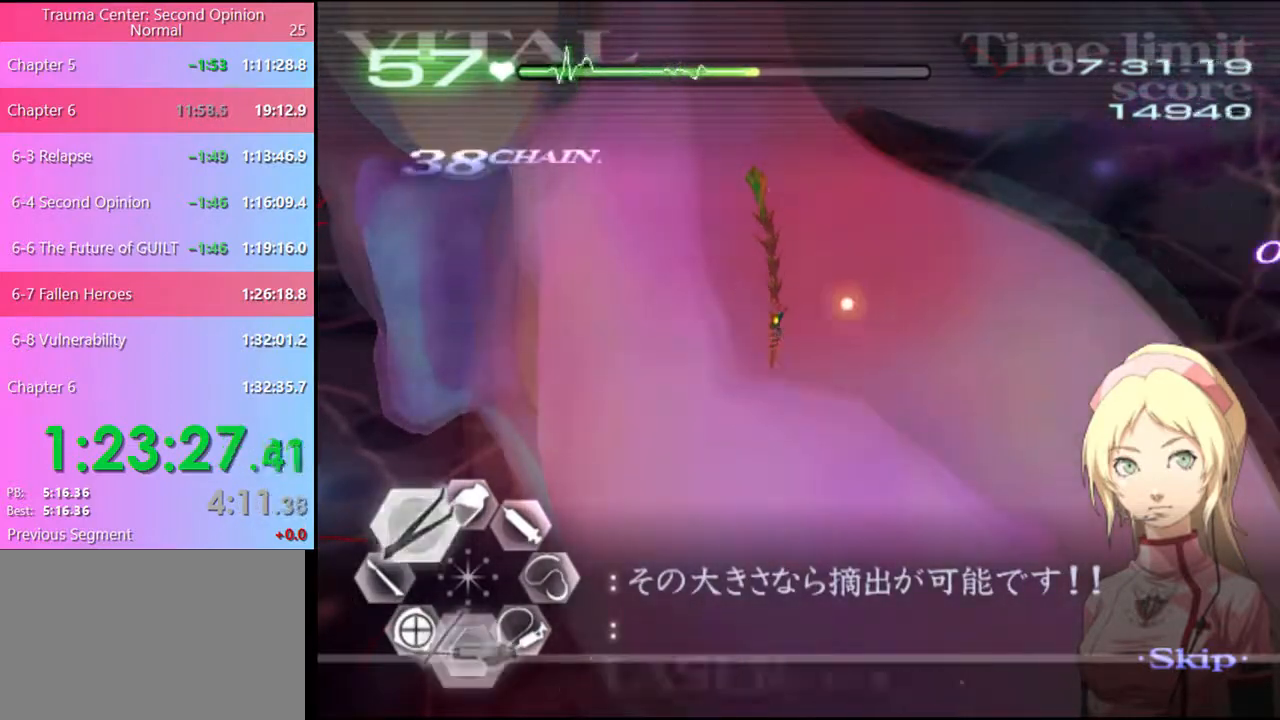
{"keys": [], "mouse": [], "events": [[100, "mouse_left", "down"], [400, "mouse_left", "up"], [500, "s", "up"]]}
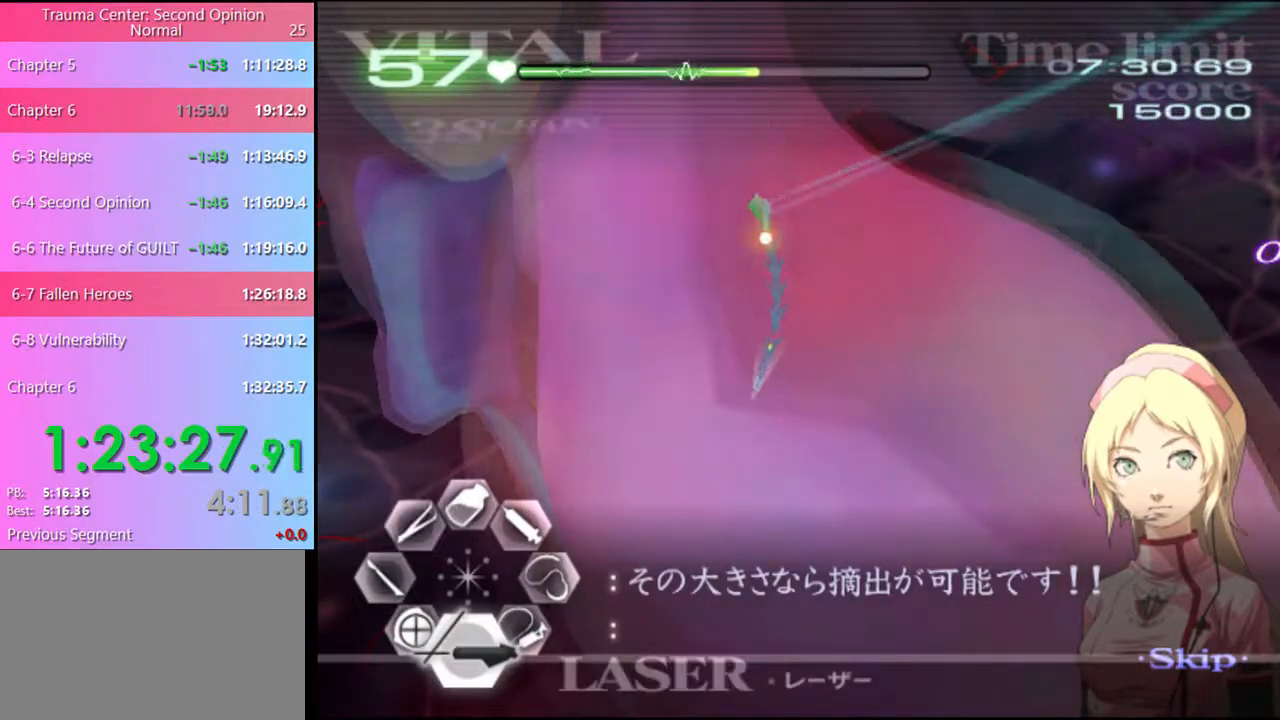
{"keys": ["d"], "mouse": ["left"], "events": [[67, "a", "down"], [100, "mouse_left", "down"], [234, "a", "up"], [234, "mouse_left", "up"], [267, "d", "down"], [467, "mouse_left", "down"]]}
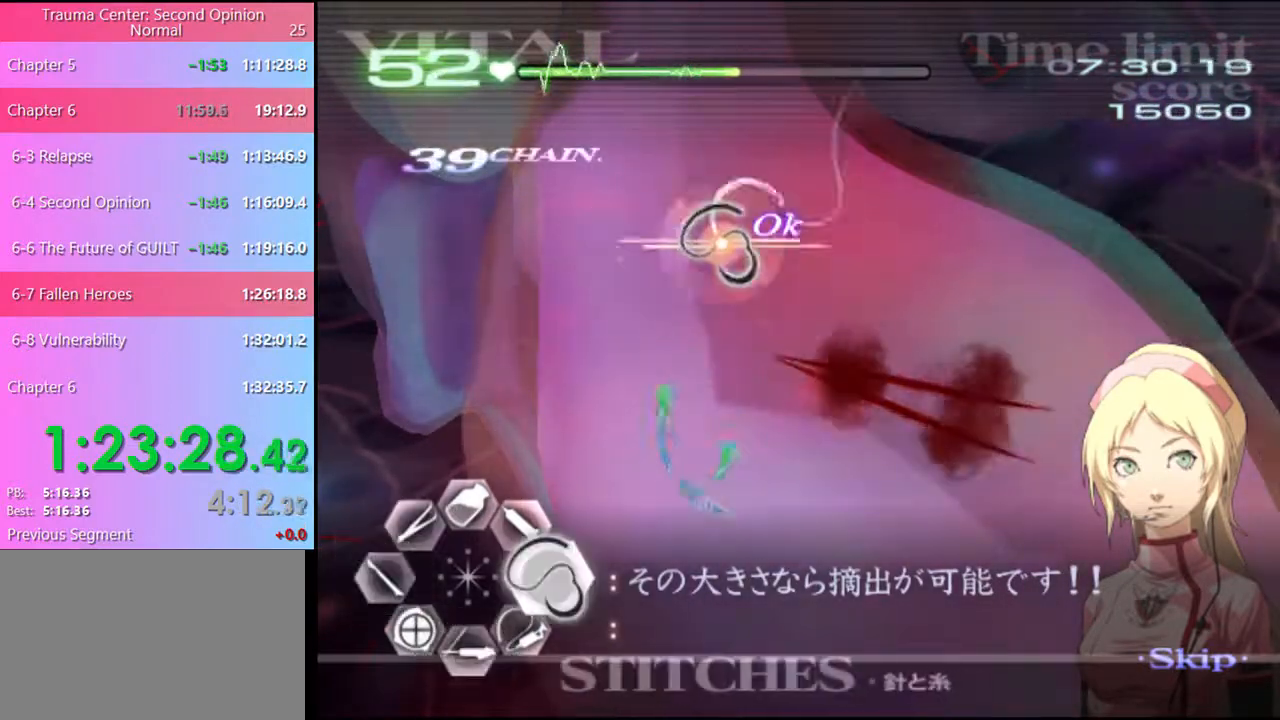
{"keys": ["d"], "mouse": ["left"], "events": []}
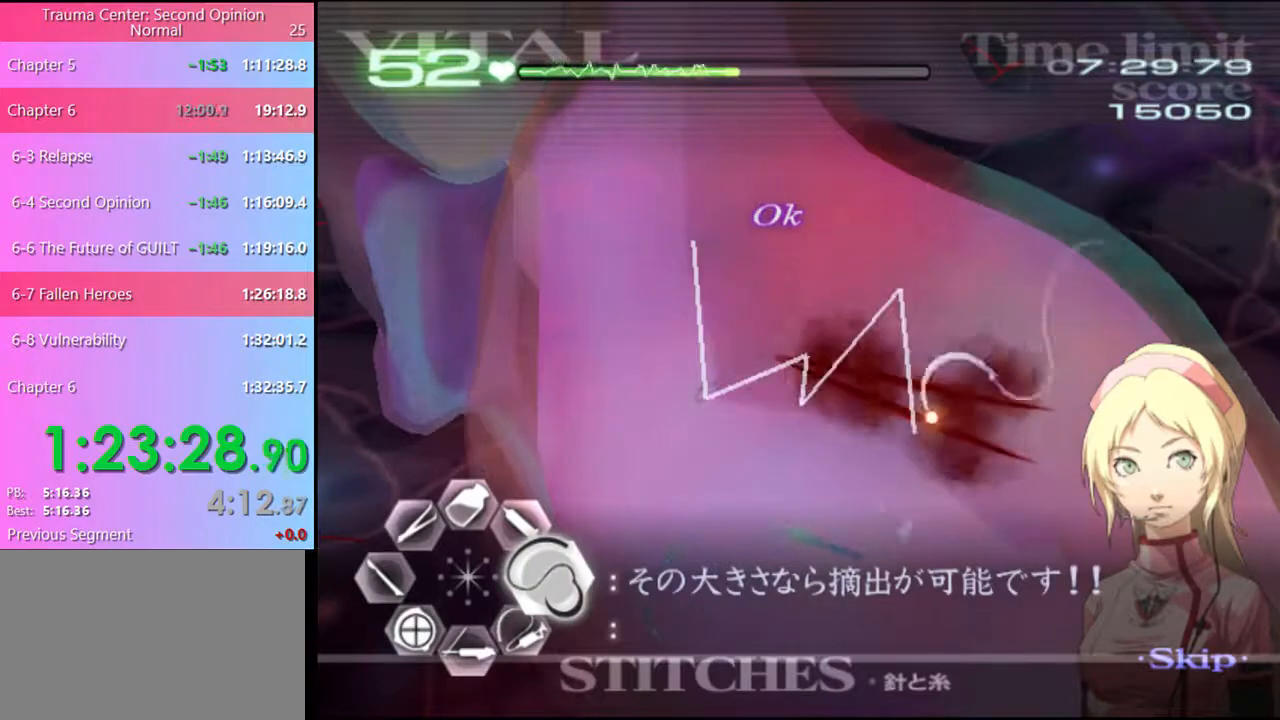
{"keys": ["d"], "mouse": ["left"], "events": [[134, "mouse_left", "up"], [200, "mouse_left", "down"]]}
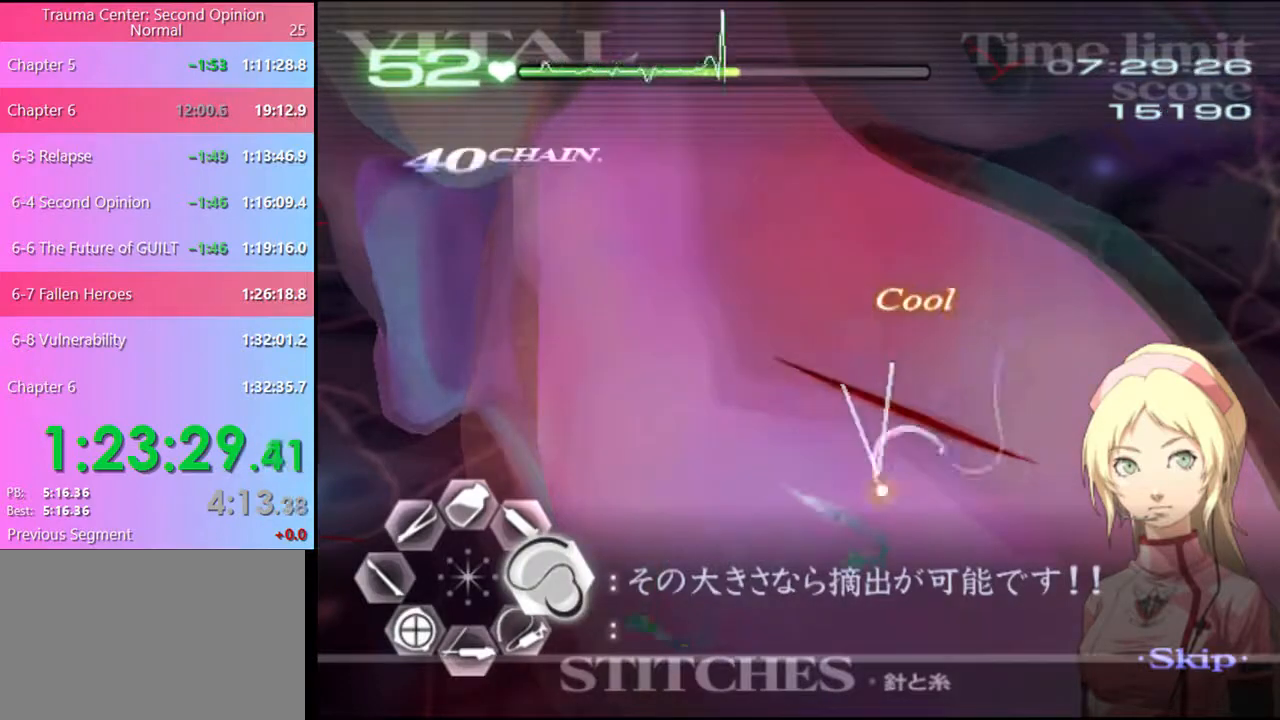
{"keys": ["s"], "mouse": [], "events": [[134, "mouse_left", "up"], [200, "d", "up"], [200, "s", "down"]]}
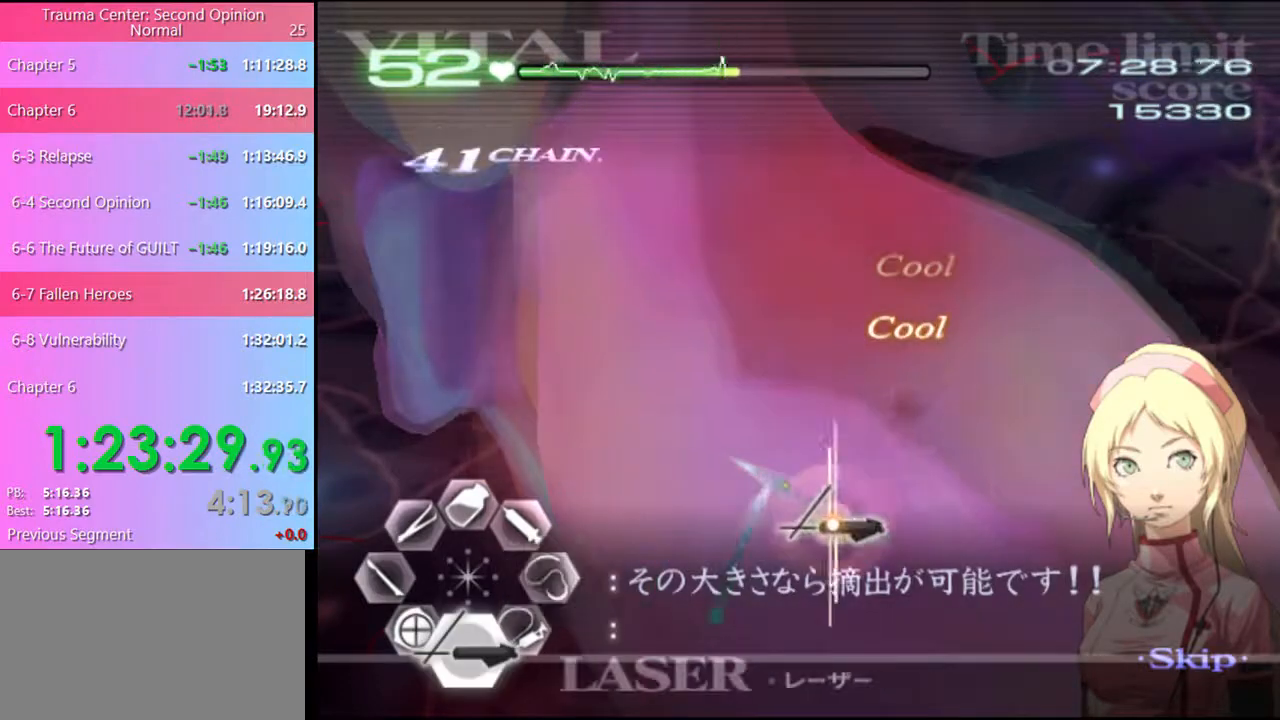
{"keys": ["s"], "mouse": ["left"], "events": [[34, "mouse_left", "down"], [234, "mouse_left", "up"], [334, "mouse_left", "down"]]}
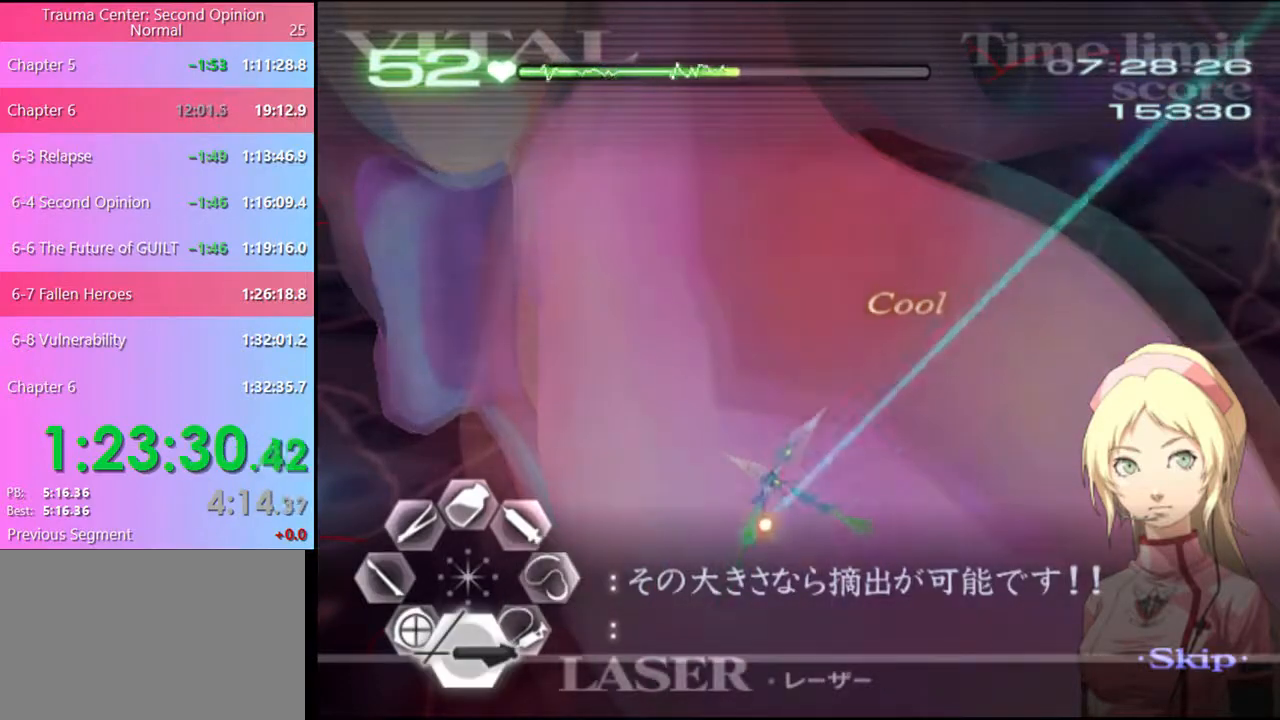
{"keys": [], "mouse": [], "events": [[100, "mouse_left", "up"], [100, "s", "up"], [167, "a", "down"], [500, "a", "up"]]}
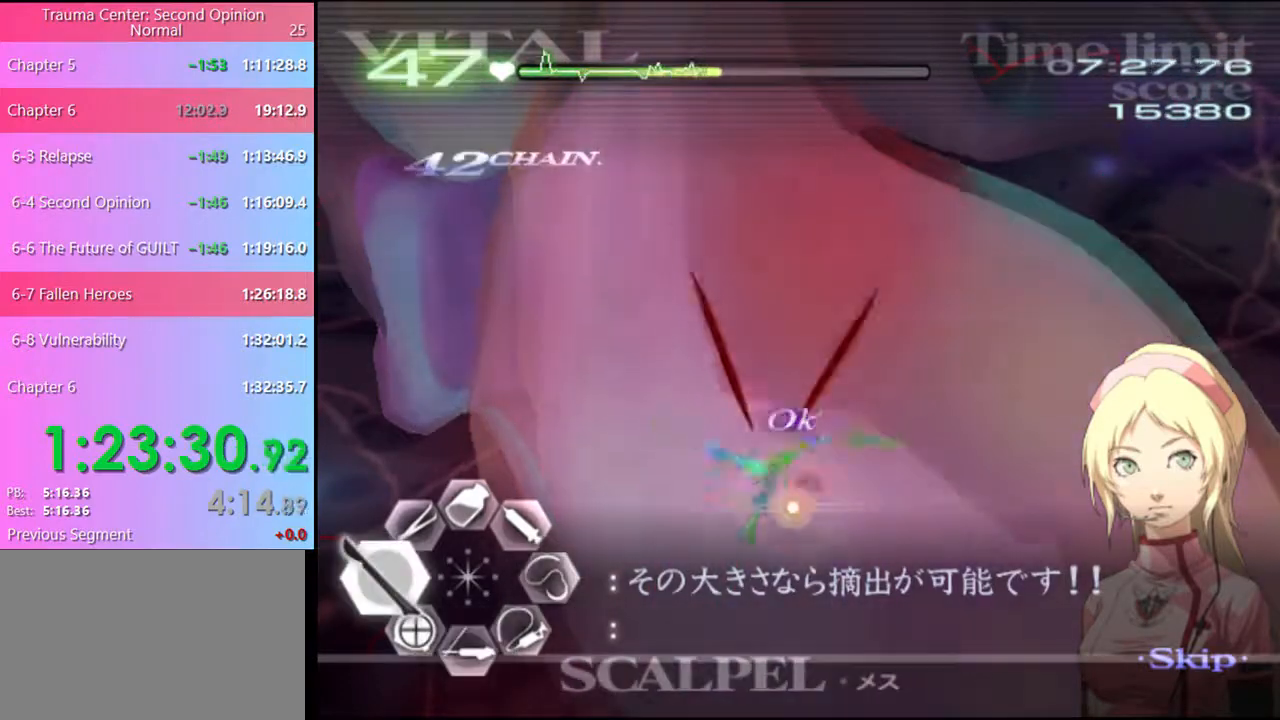
{"keys": ["d"], "mouse": ["left"], "events": [[34, "d", "down"], [267, "mouse_left", "down"]]}
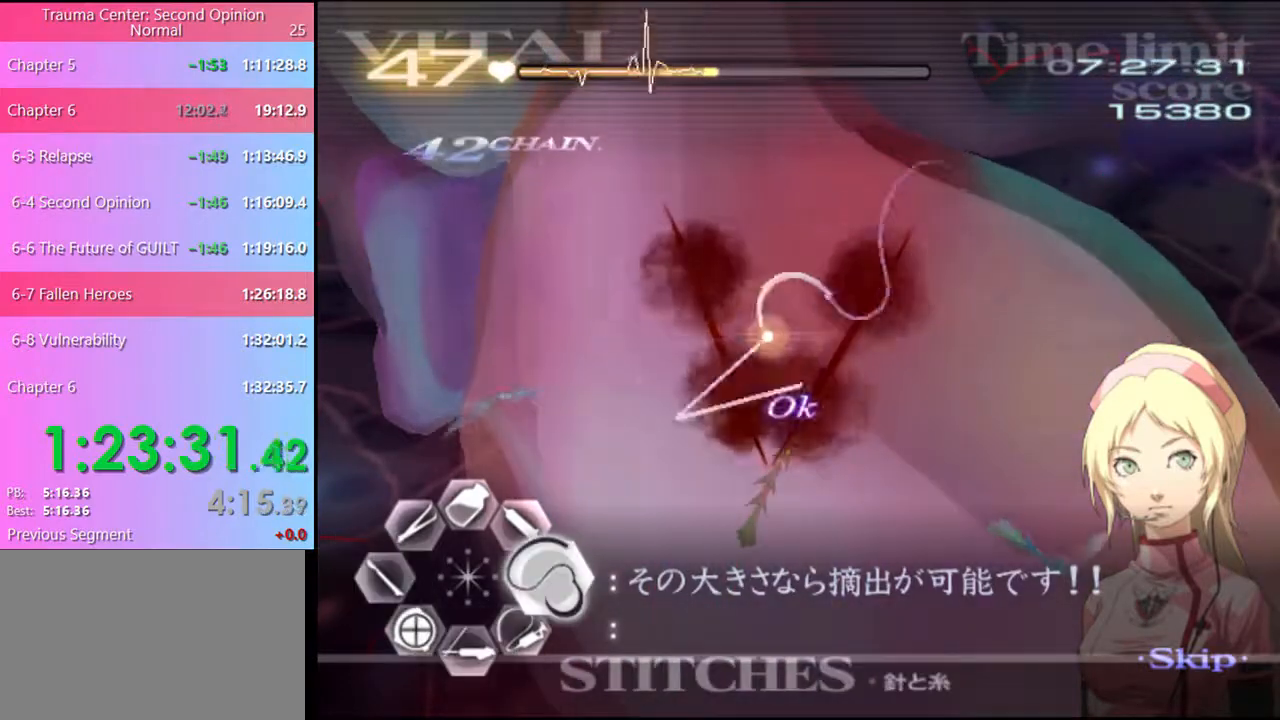
{"keys": ["d"], "mouse": ["left"], "events": [[134, "mouse_left", "up"], [267, "mouse_left", "down"]]}